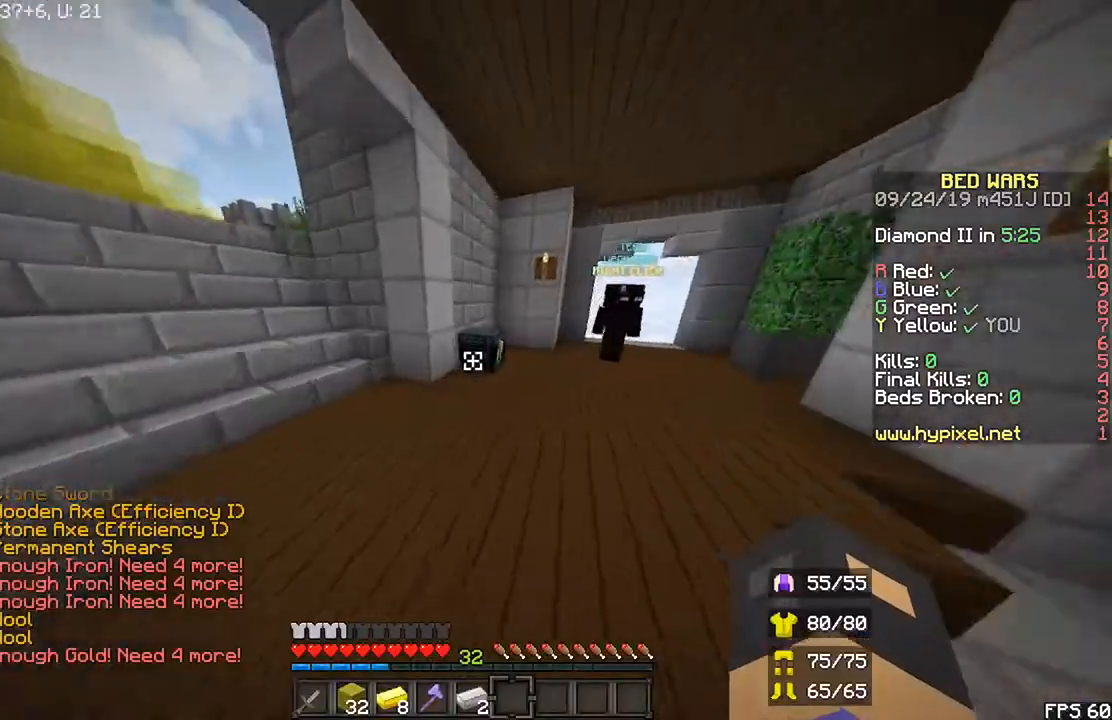
Gameplay with keyboard and mouse; each line is a JSON object with the keys and mouse buttons held at the frame after it. "events" lists presses ("down") and releases ("up") of "down", "left", "r", "right", "shift", "space", "up", "mouse_left" and "mouse_right" between this image and that frame as [ms after this image, input, new state], when the widget could be followed in between. "mouse_left", "mouse_right" = the "left", "right" buttons of the "mouse" list. No other keys are recorded. Fast repeated clicks can show as one long hold. Mouse movement is not recorded.
{"keys": [], "mouse": []}
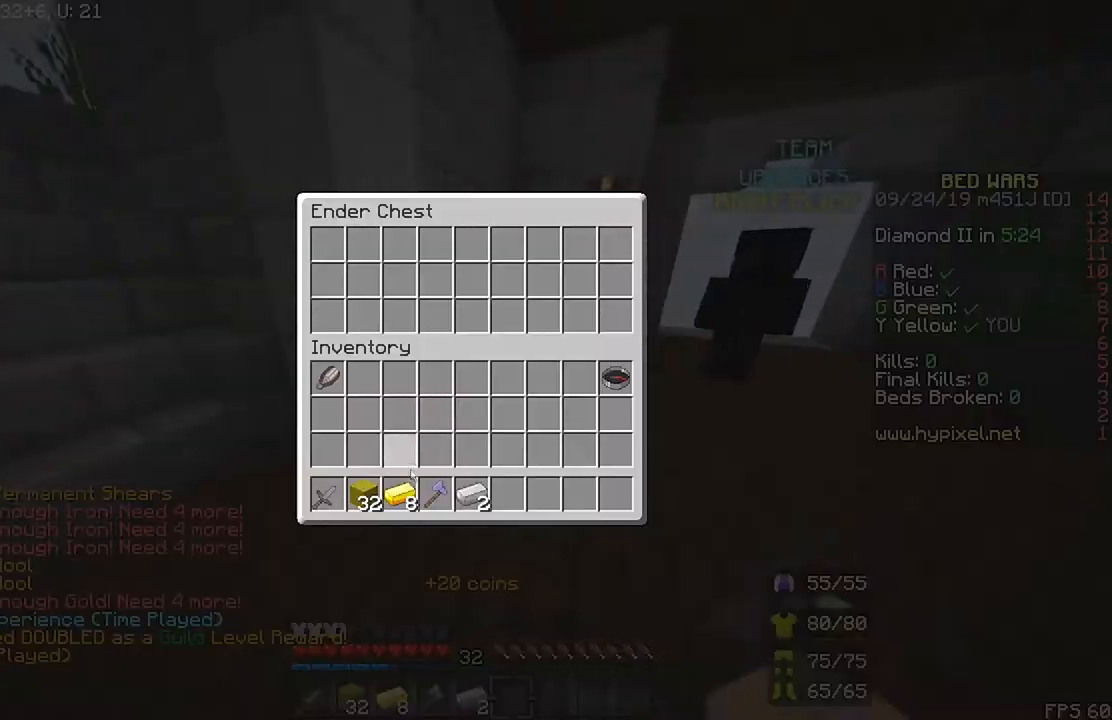
{"keys": [], "mouse": [], "events": []}
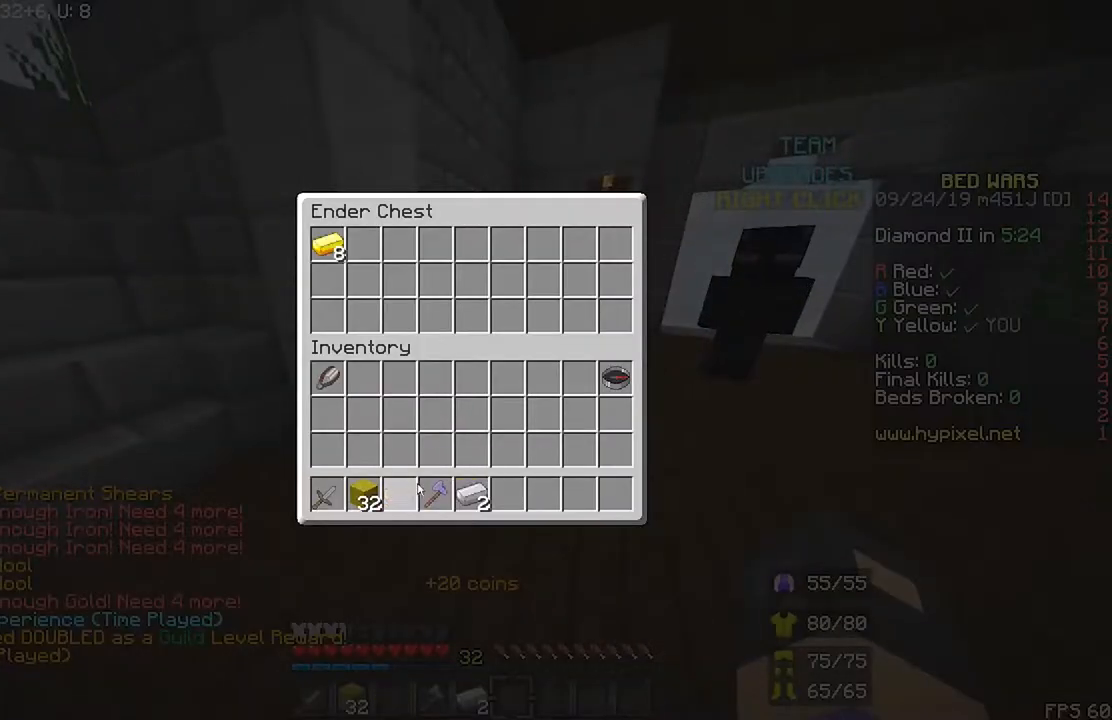
{"keys": [], "mouse": [], "events": []}
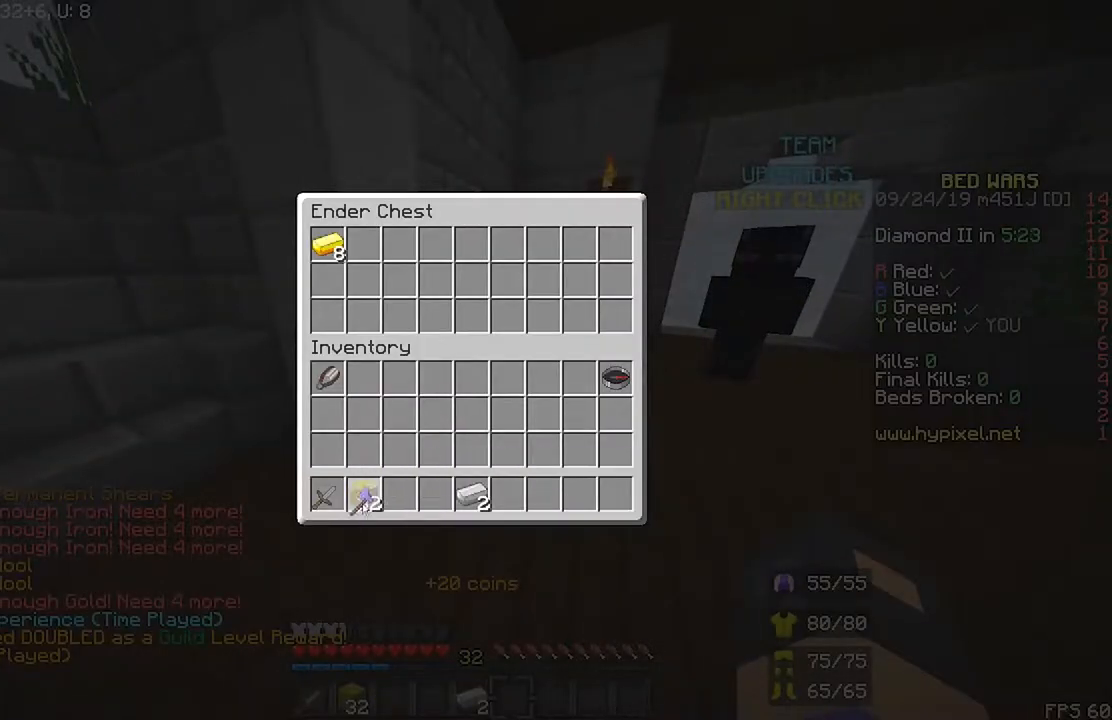
{"keys": [], "mouse": [], "events": []}
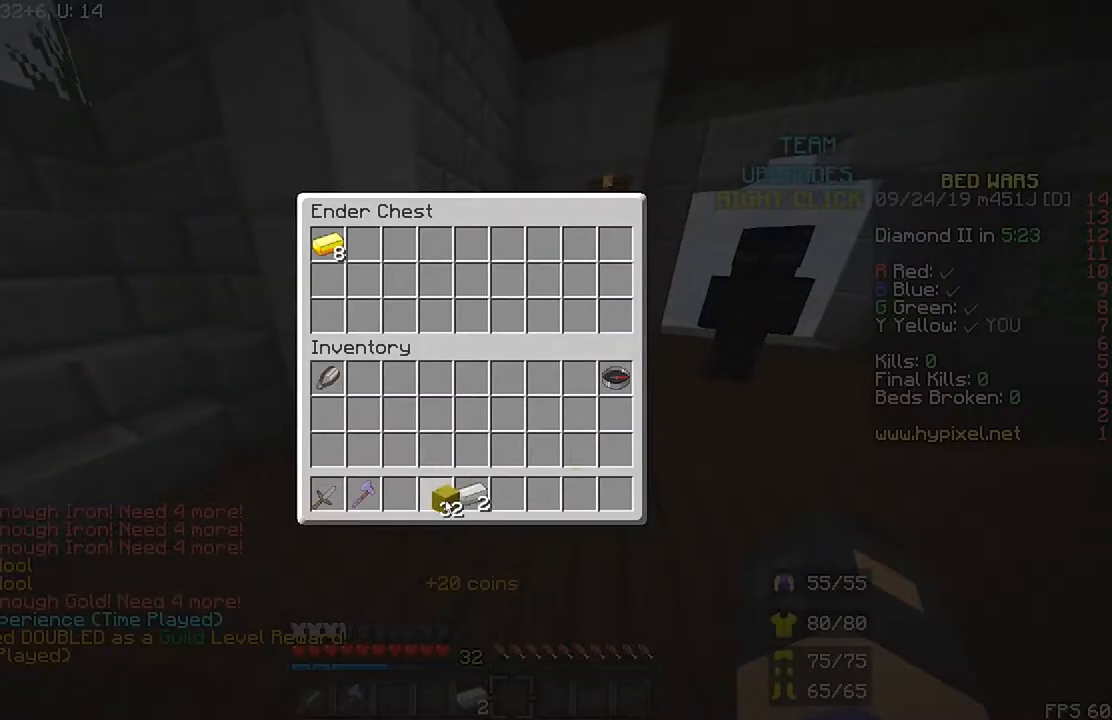
{"keys": [], "mouse": [], "events": []}
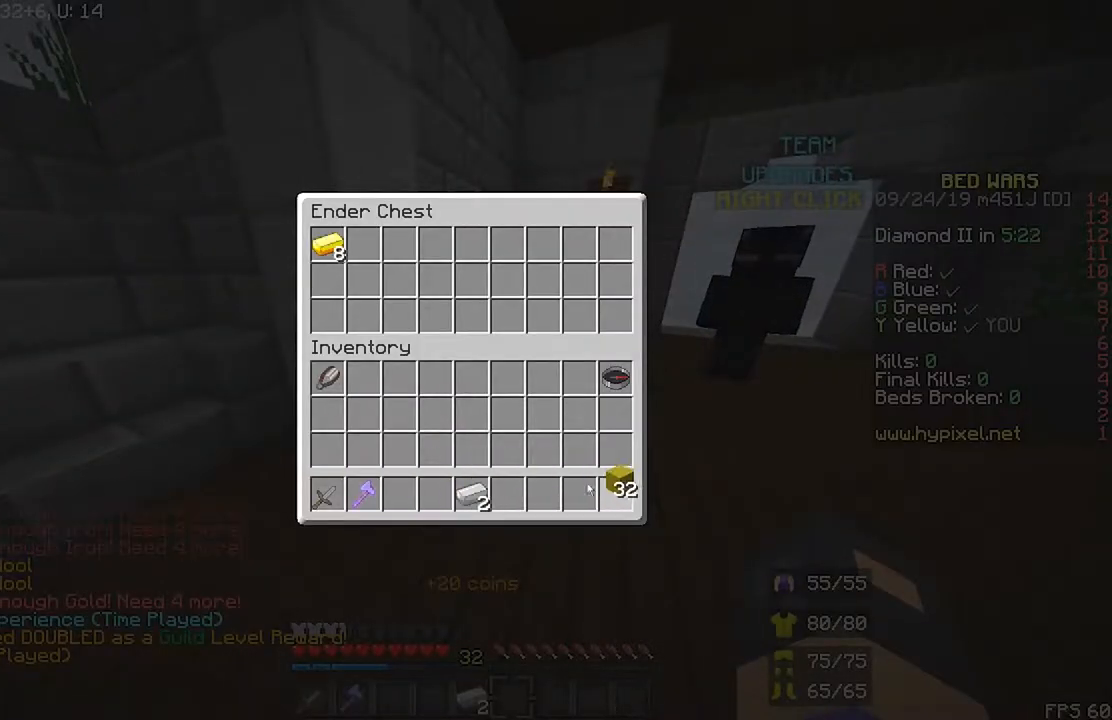
{"keys": [], "mouse": [], "events": []}
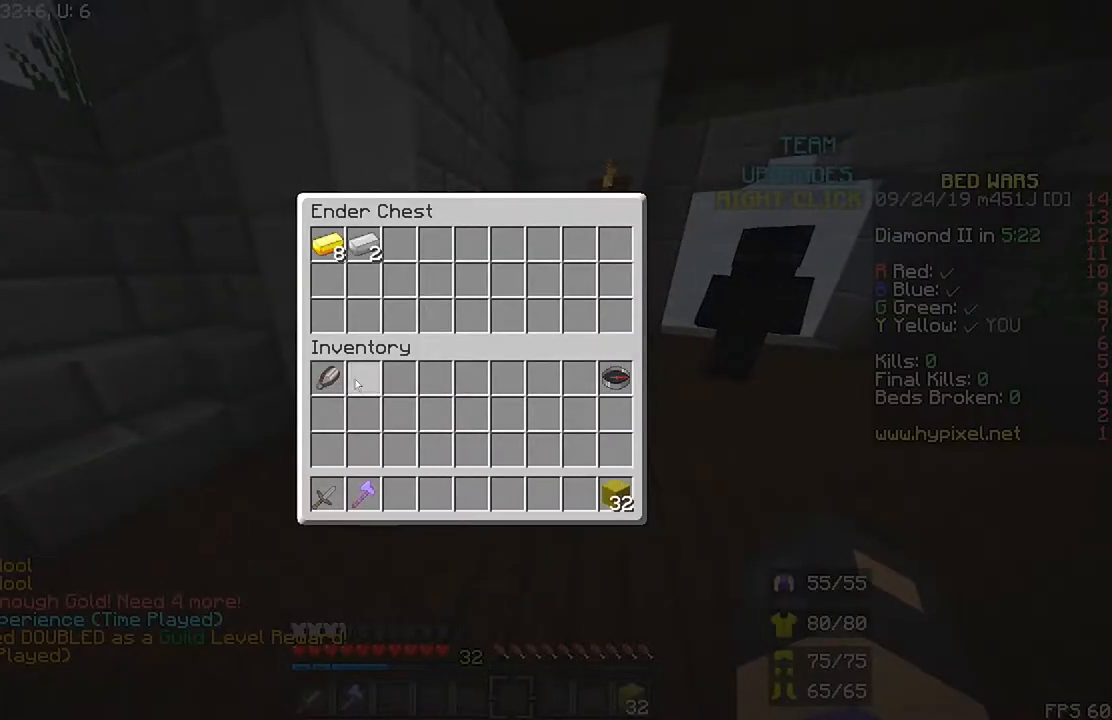
{"keys": [], "mouse": [], "events": []}
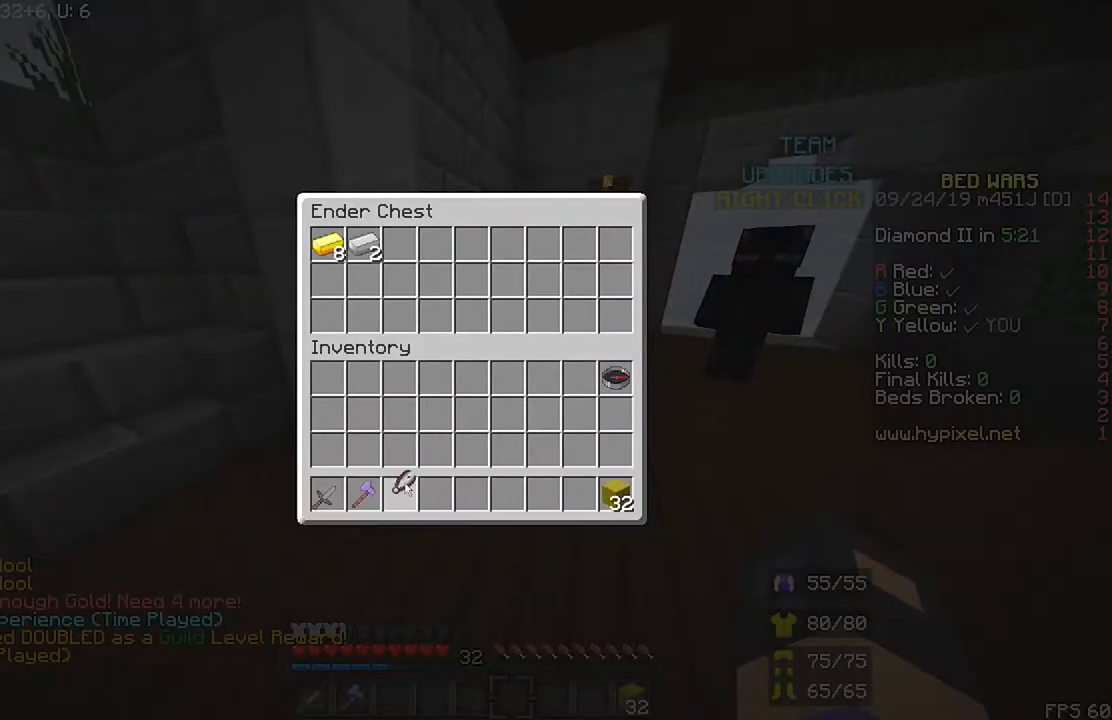
{"keys": [], "mouse": [], "events": []}
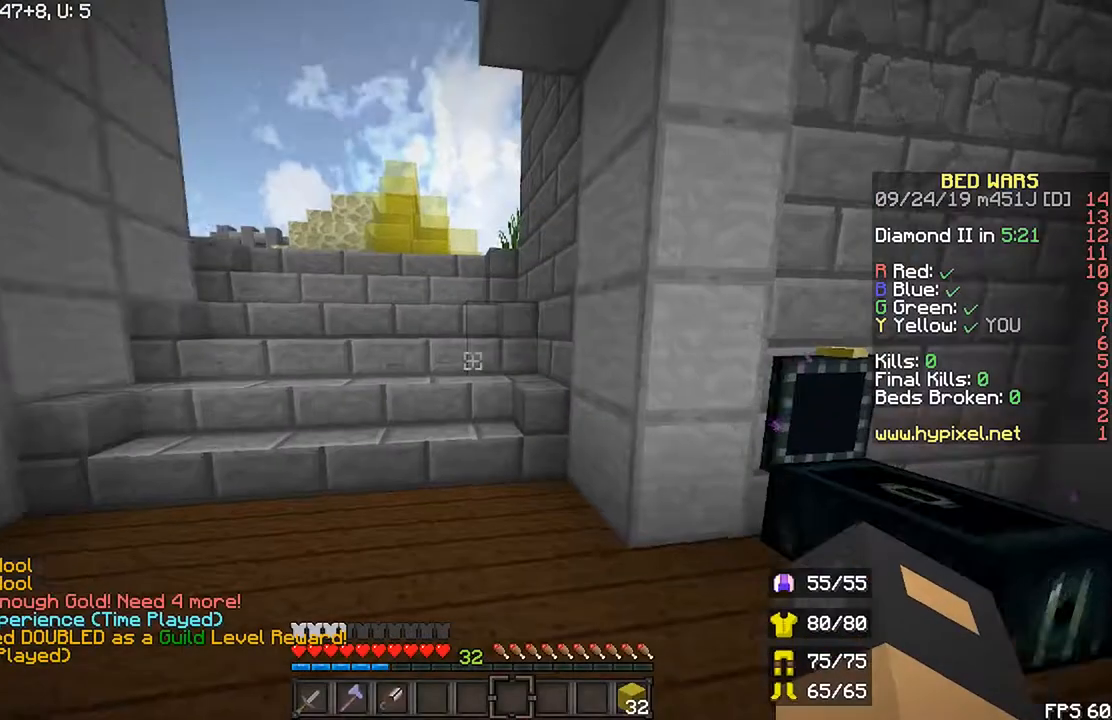
{"keys": ["r", "up"], "mouse": [], "events": [[133, "r", "down"], [167, "up", "down"]]}
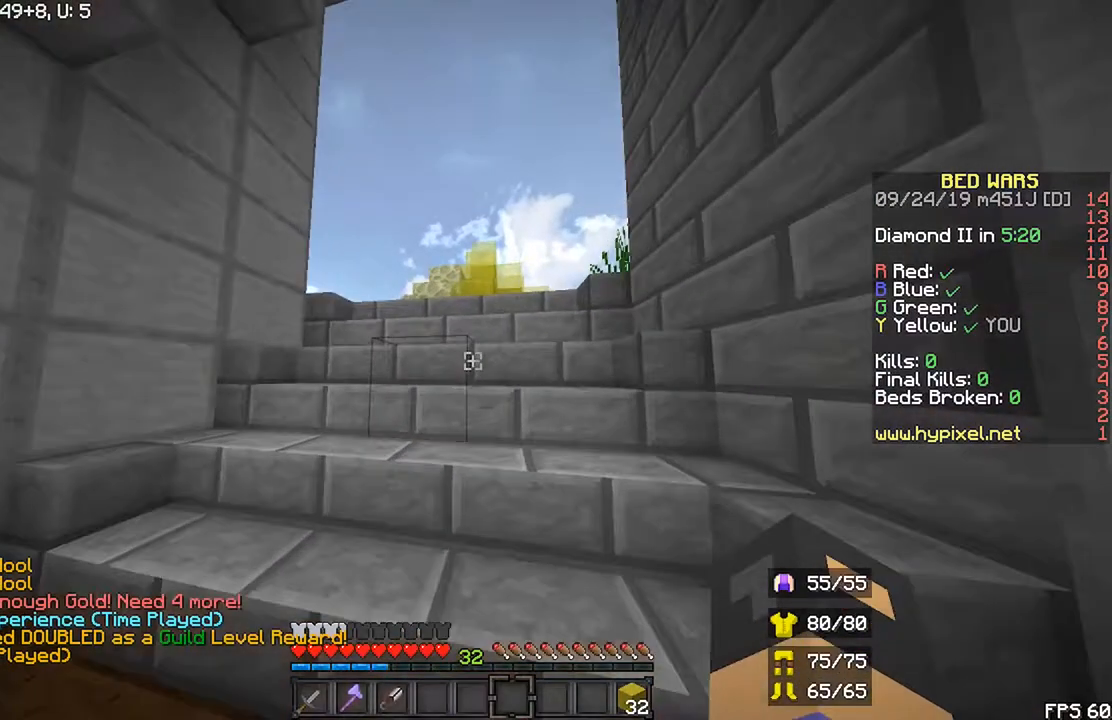
{"keys": ["r", "up"], "mouse": [], "events": [[33, "r", "up"], [133, "r", "down"], [167, "left", "down"], [267, "left", "up"]]}
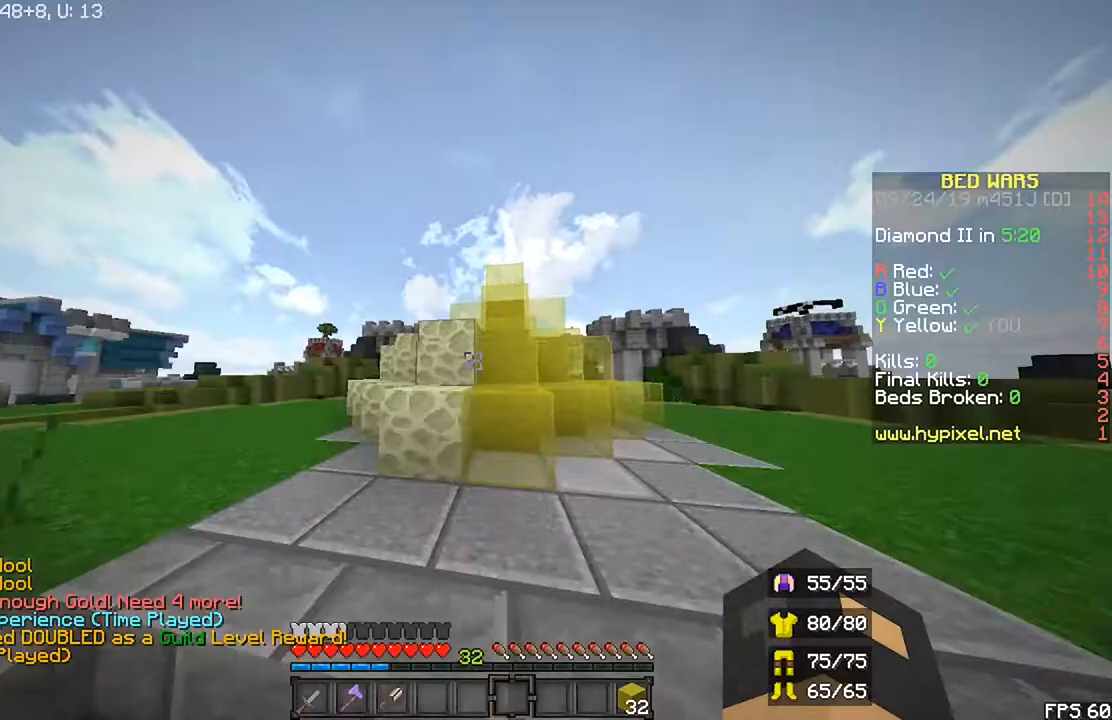
{"keys": ["left", "r", "up"], "mouse": [], "events": [[100, "left", "down"]]}
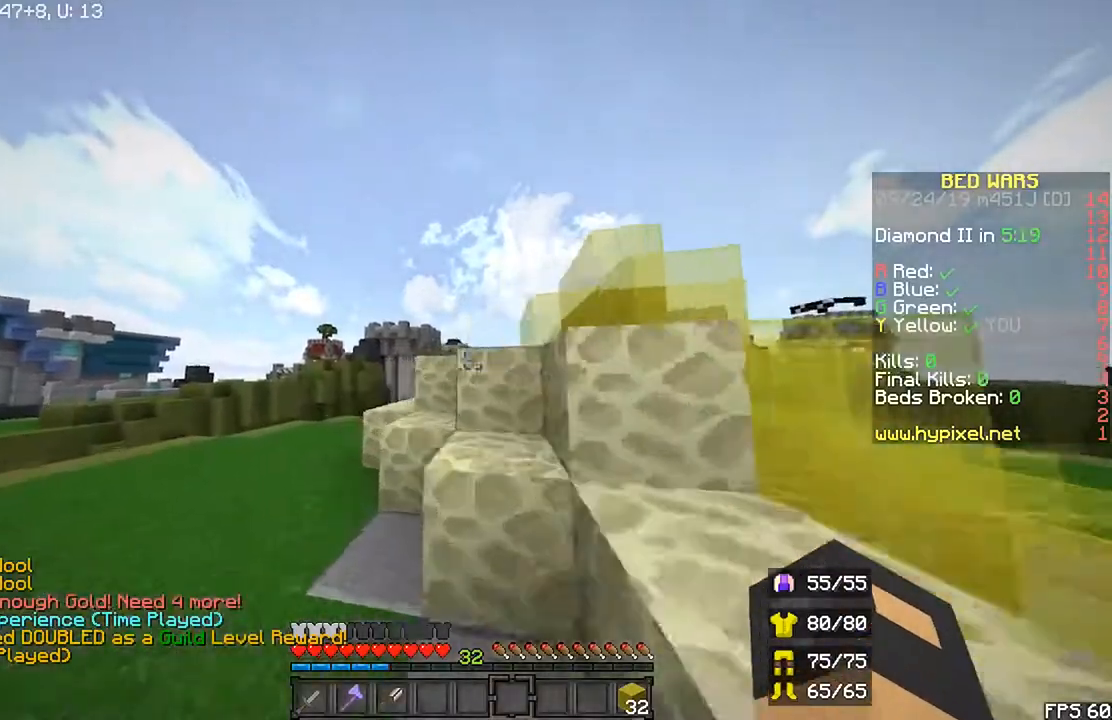
{"keys": ["left", "r", "space", "up"], "mouse": [], "events": [[333, "space", "down"]]}
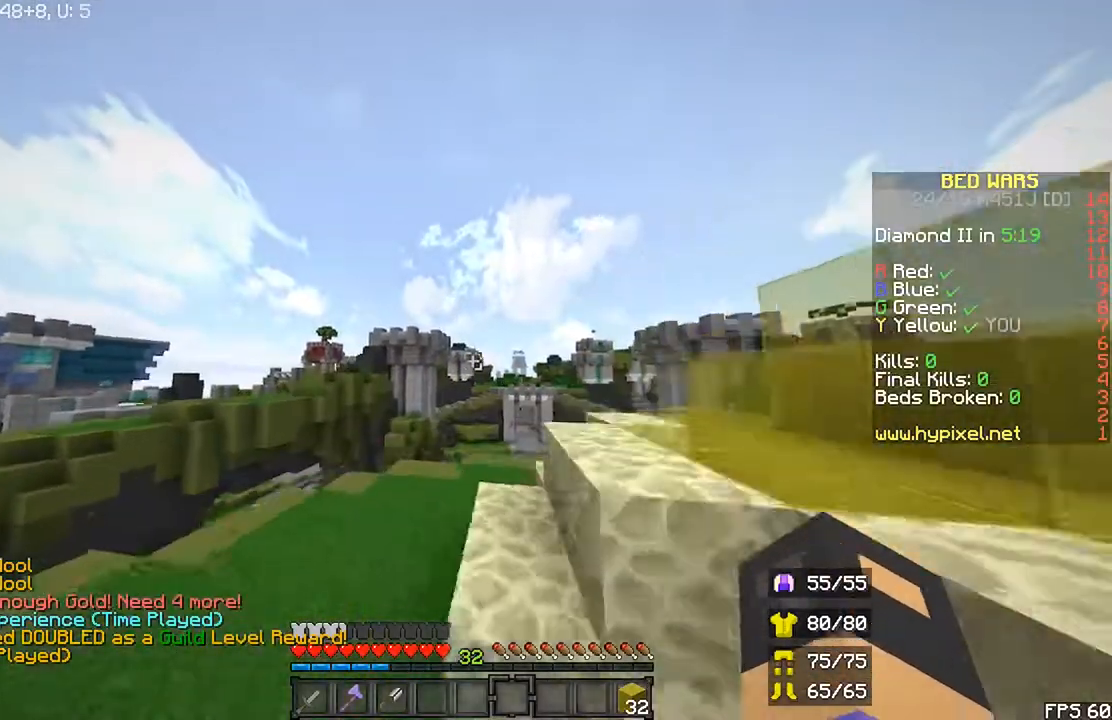
{"keys": ["r", "up"], "mouse": [], "events": [[167, "space", "up"], [367, "space", "down"], [400, "left", "up"], [500, "space", "up"]]}
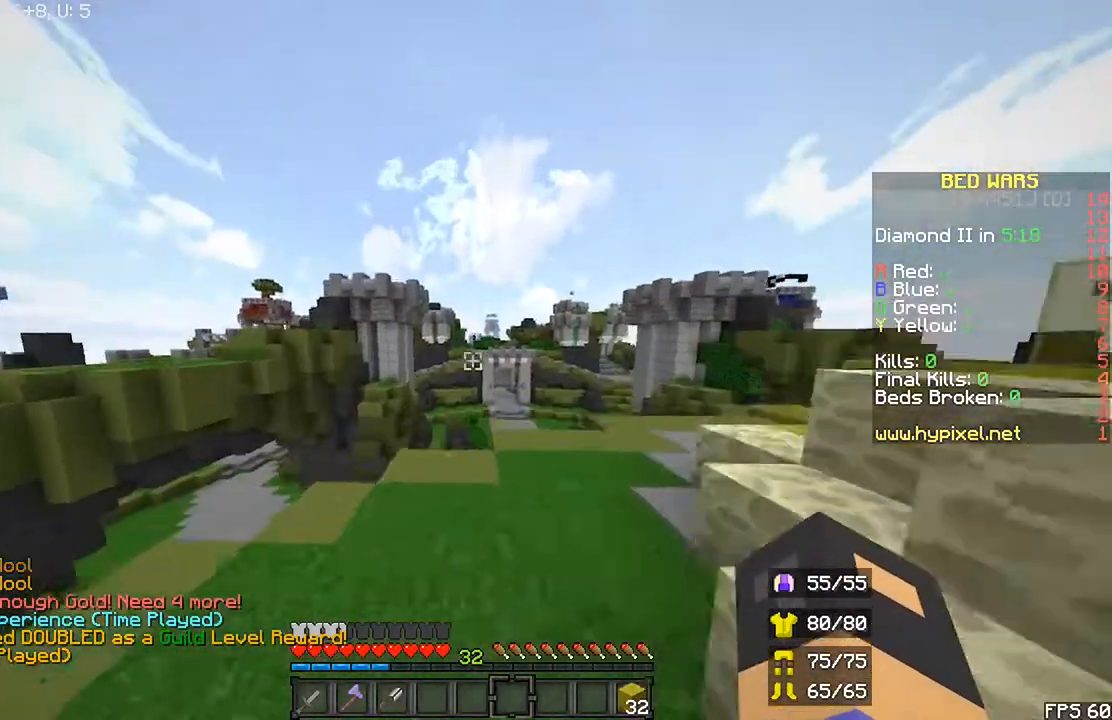
{"keys": ["space", "up"], "mouse": [], "events": [[200, "r", "up"], [367, "space", "down"]]}
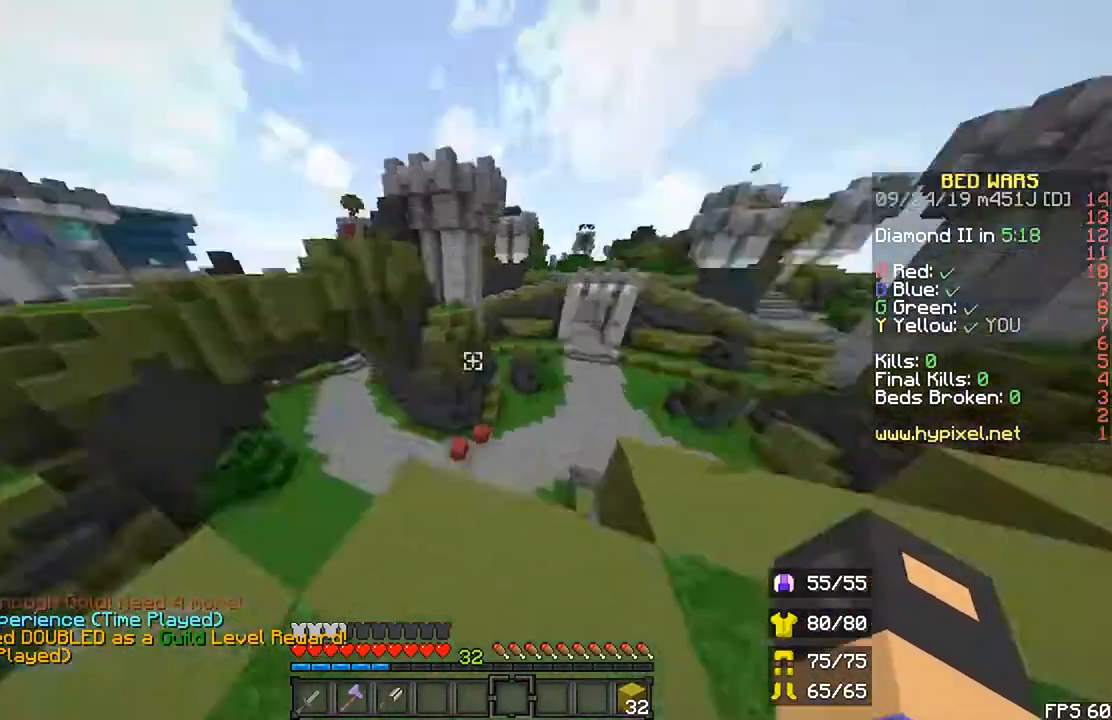
{"keys": ["left", "up"], "mouse": [], "events": [[67, "left", "down"], [133, "space", "up"]]}
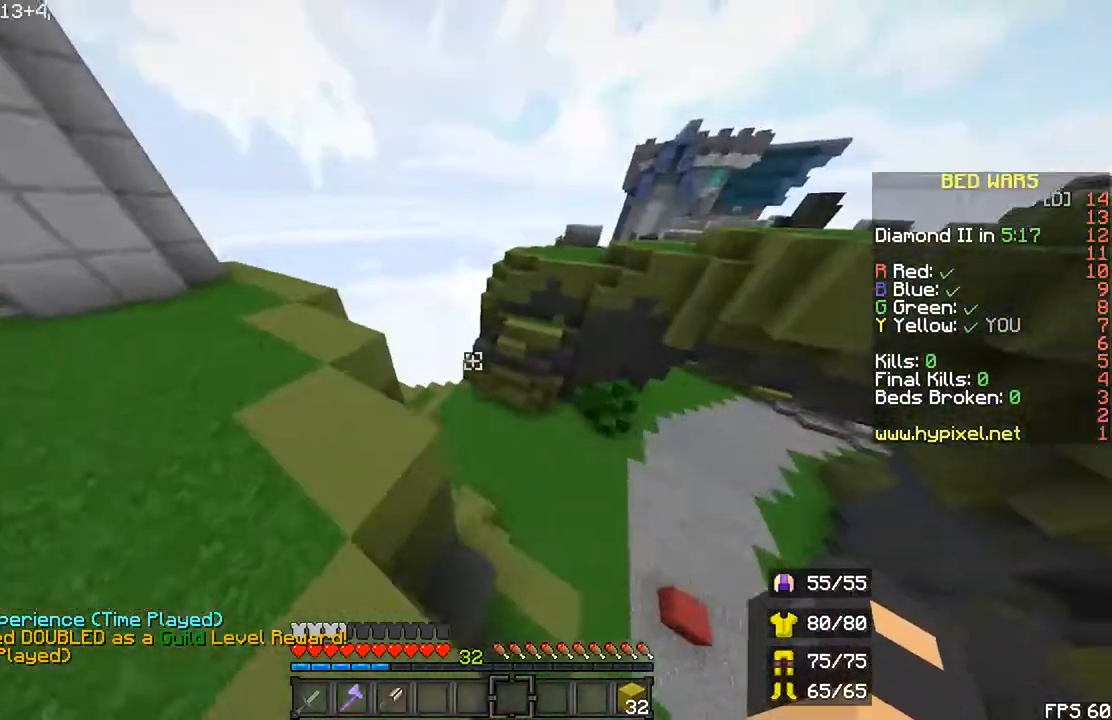
{"keys": ["r", "up"], "mouse": [], "events": [[367, "r", "down"], [400, "left", "up"]]}
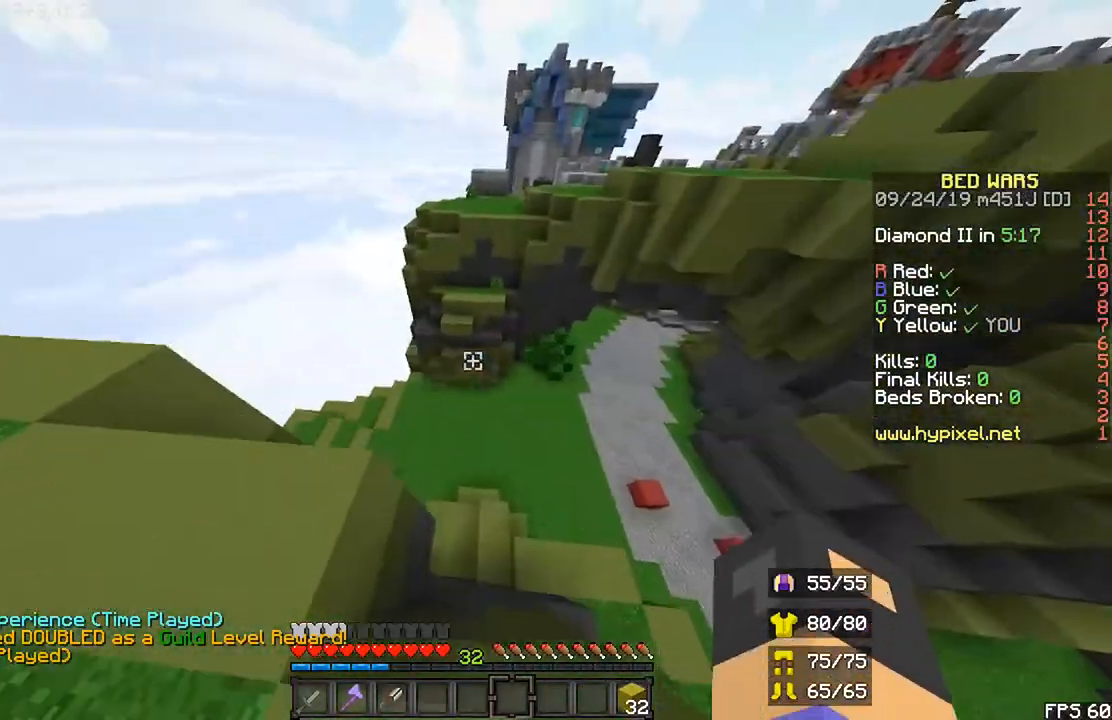
{"keys": ["right", "up"], "mouse": []}
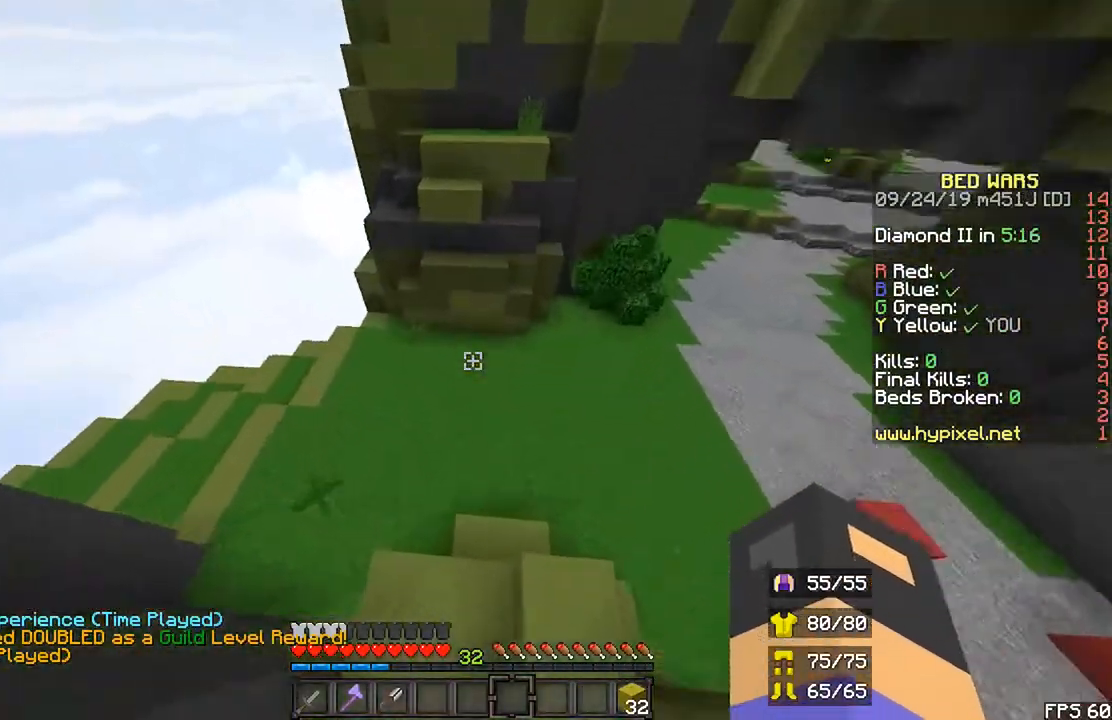
{"keys": ["r", "up"], "mouse": []}
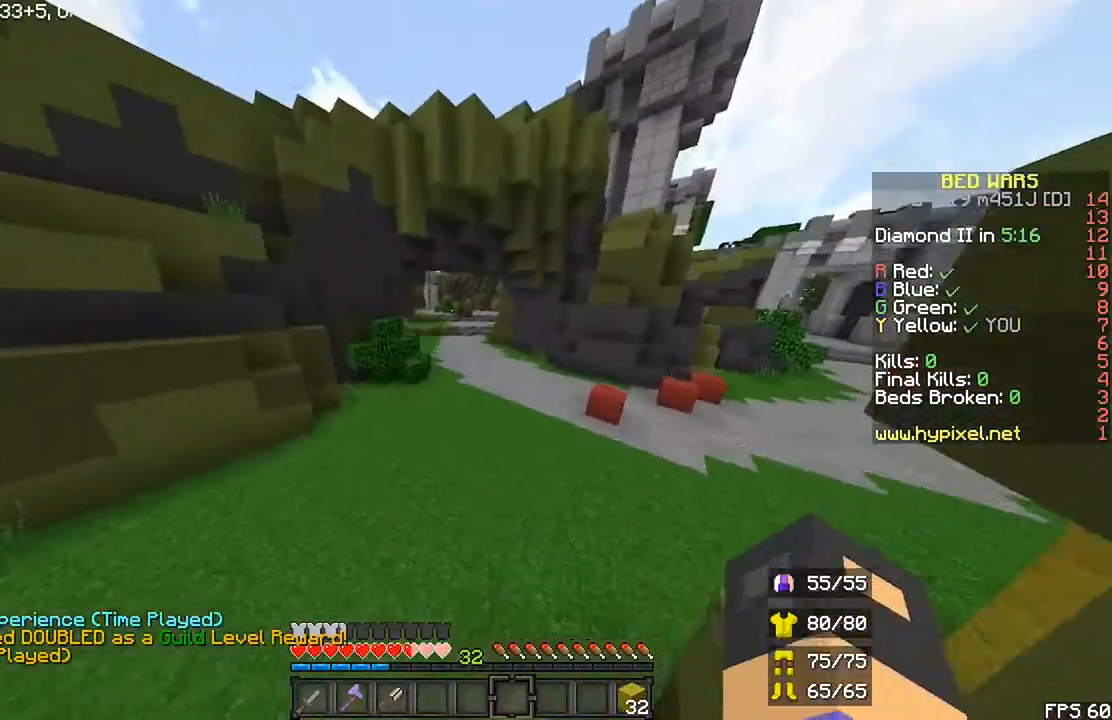
{"keys": ["r", "space", "up"], "mouse": [], "events": [[100, "space", "down"]]}
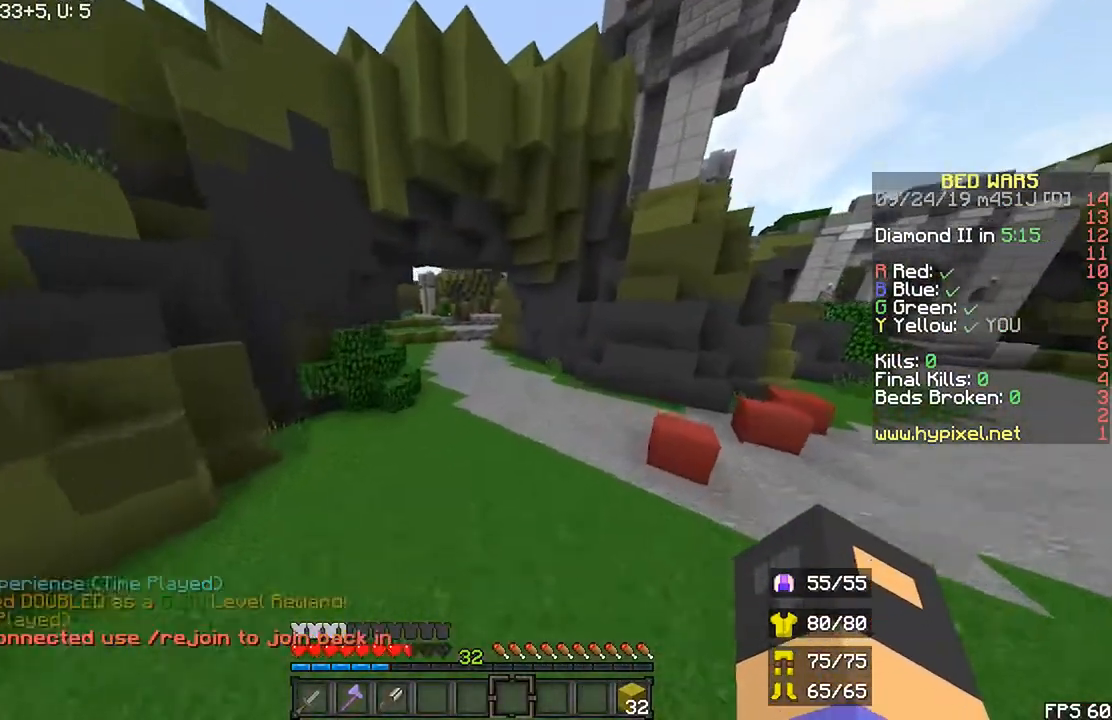
{"keys": ["r", "space", "up"], "mouse": [], "events": []}
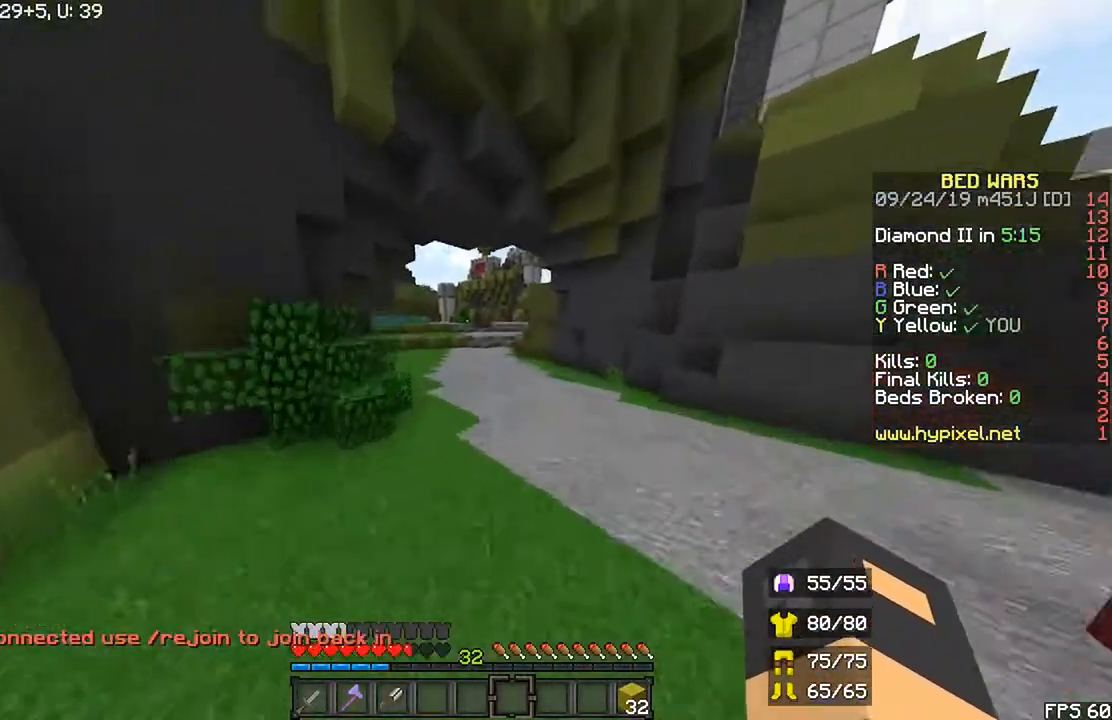
{"keys": ["r", "space", "up"], "mouse": [], "events": []}
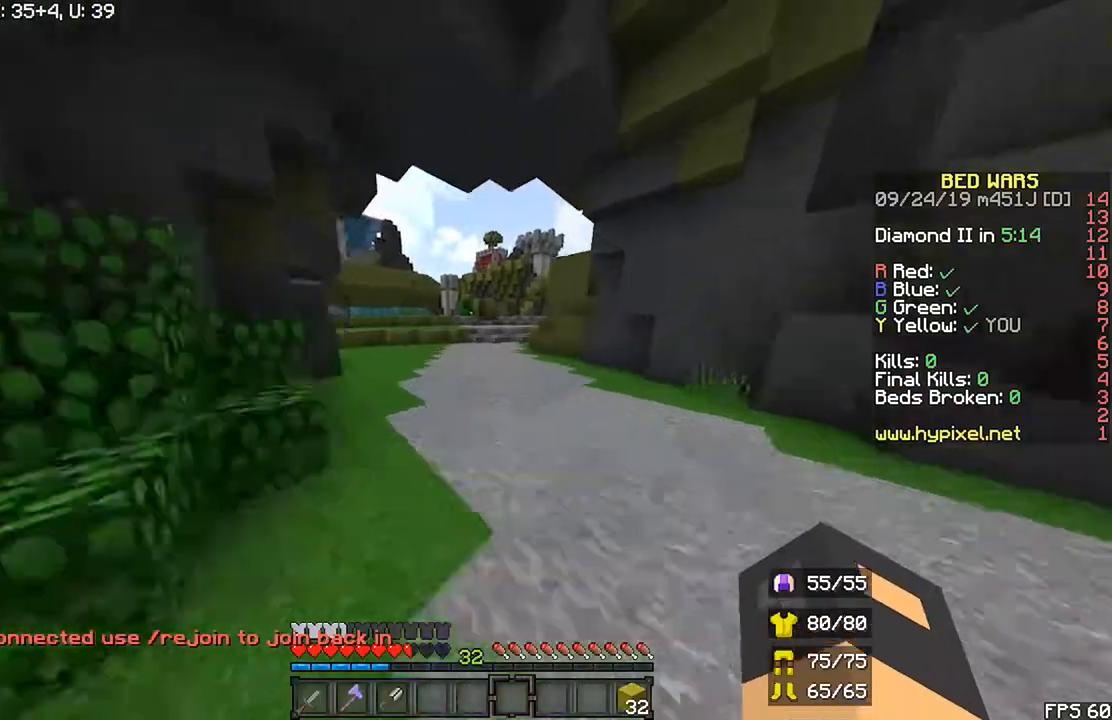
{"keys": ["left", "r", "space", "up"], "mouse": [], "events": [[200, "left", "down"]]}
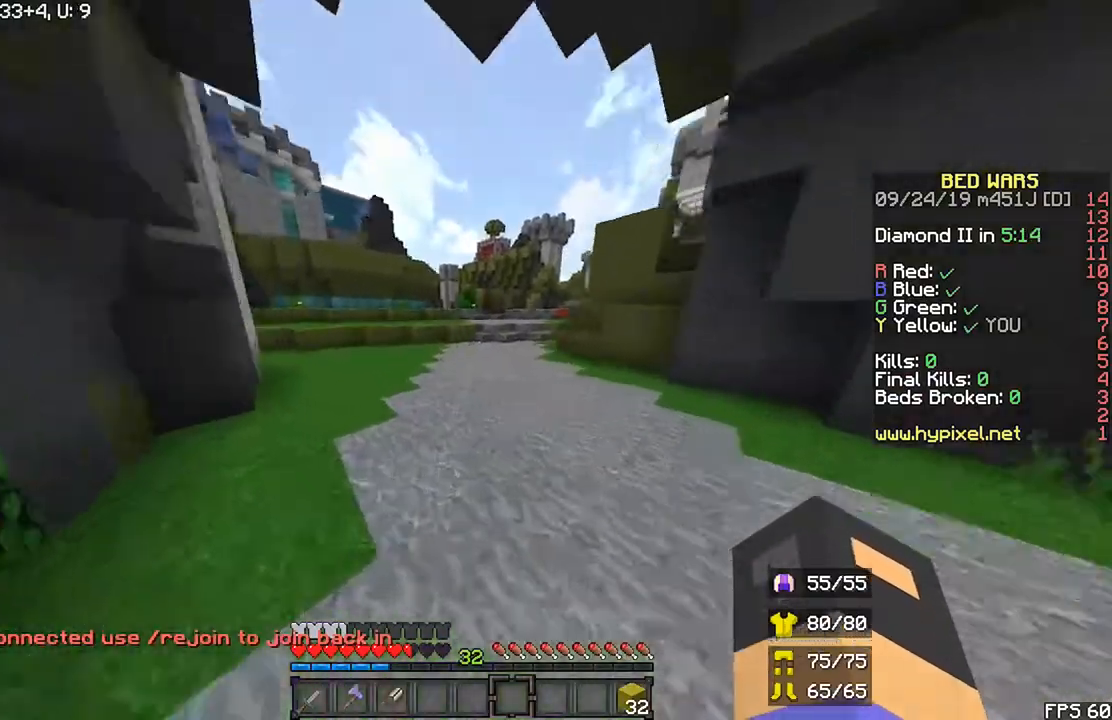
{"keys": ["r", "space", "up"], "mouse": [], "events": [[33, "left", "up"]]}
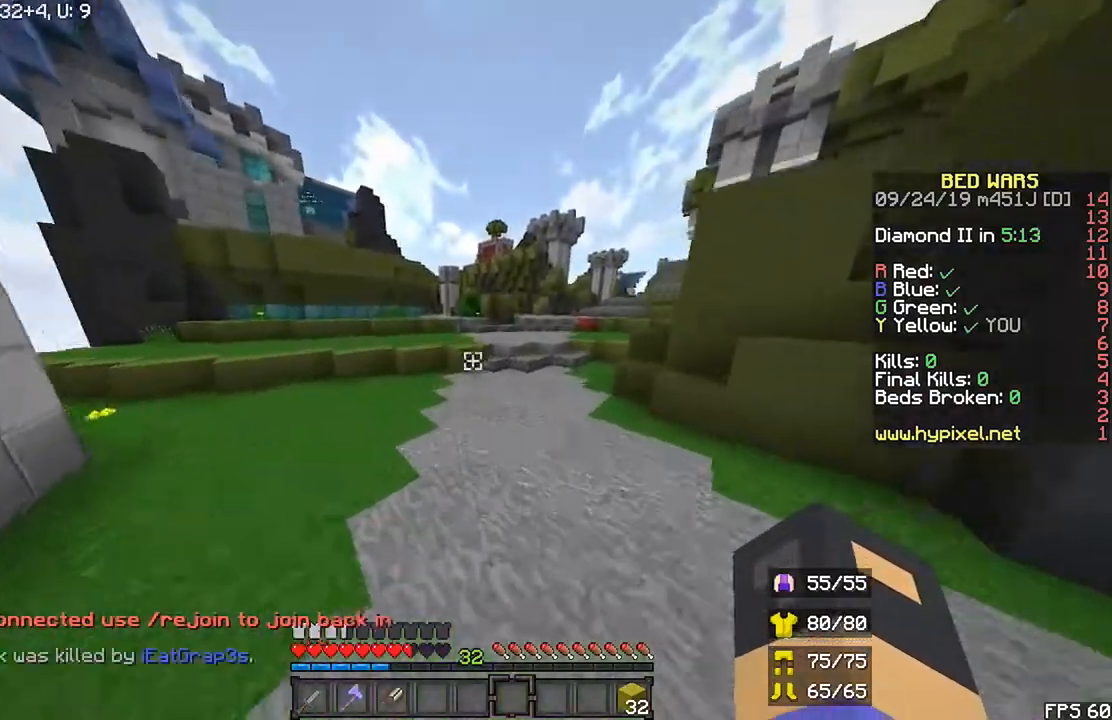
{"keys": ["left", "r", "space", "up"], "mouse": [], "events": [[400, "left", "down"]]}
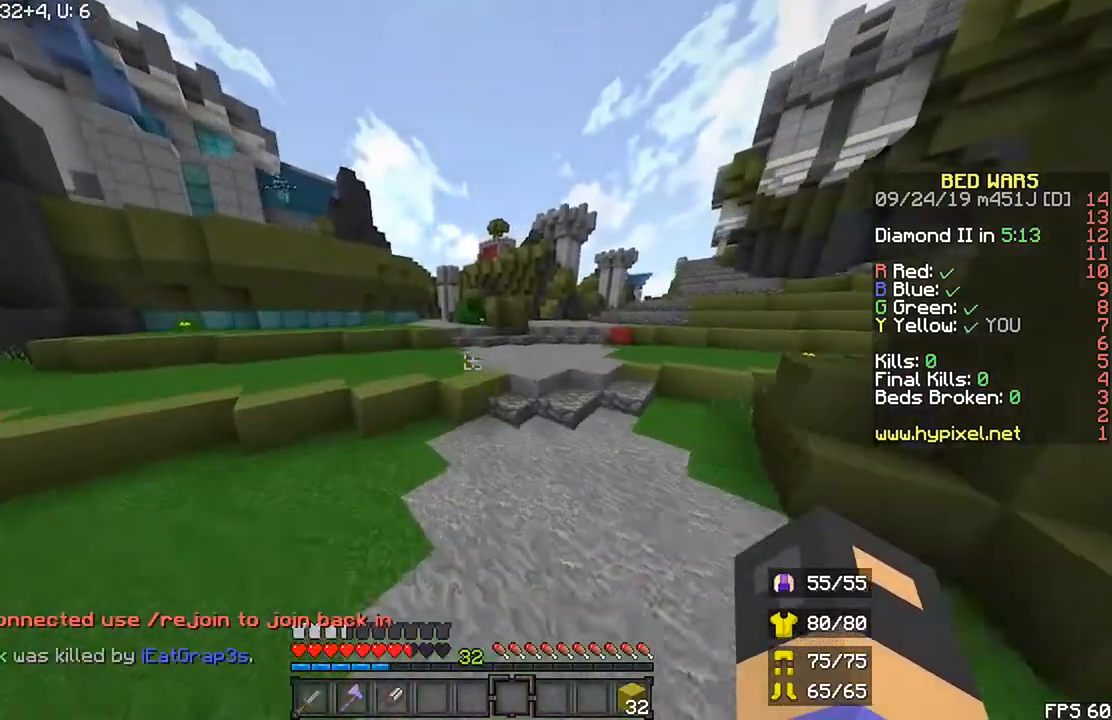
{"keys": ["r", "up"], "mouse": [], "events": [[33, "space", "up"], [233, "left", "up"]]}
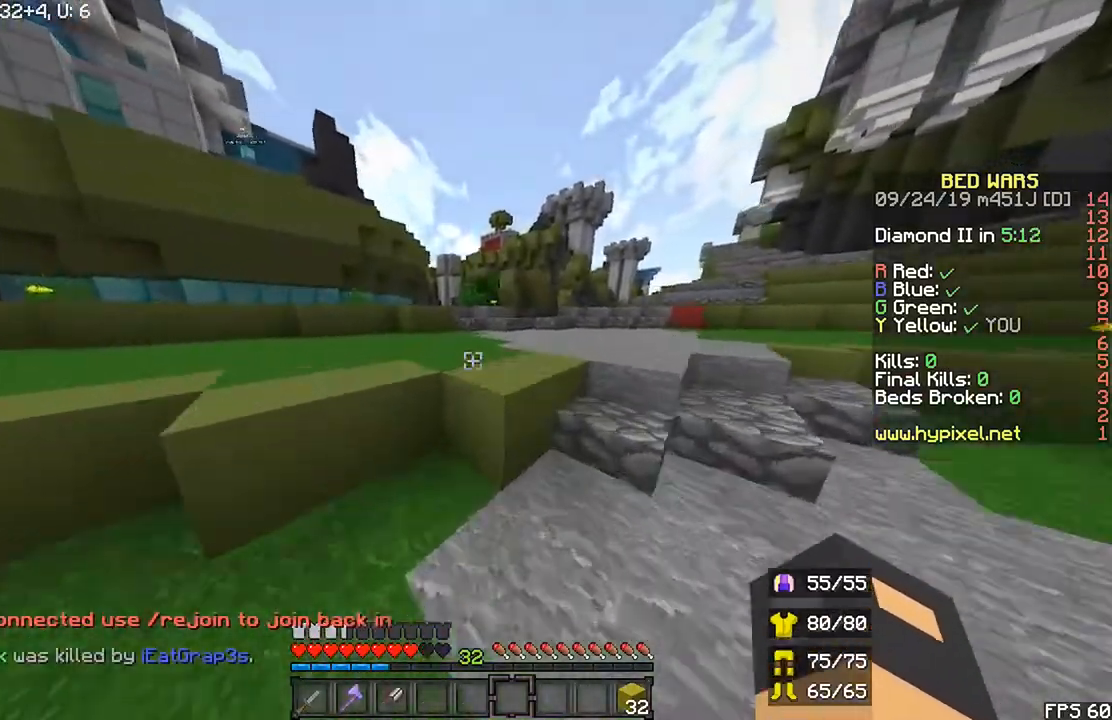
{"keys": ["r", "up"], "mouse": [], "events": [[100, "space", "down"], [500, "space", "up"]]}